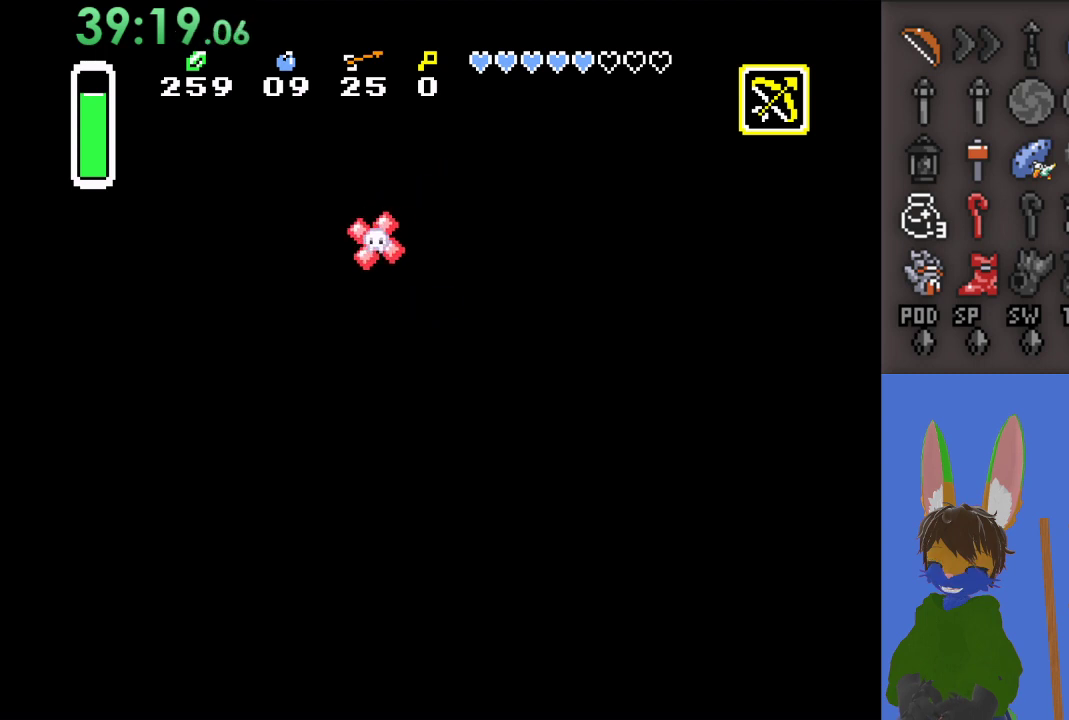
Gameplay with a controller (PlayStation layout); each line is a JSON object with the inputs held at the frame after it. "events" lists button and stick changes between this image and that frame as [ms after this image, input, new state], when the widget could be followed in between.
{"buttons": [], "left_stick": "up", "right_stick": "center", "events": [[333, "left_stick", "up-right"], [433, "left_stick", "up"]]}
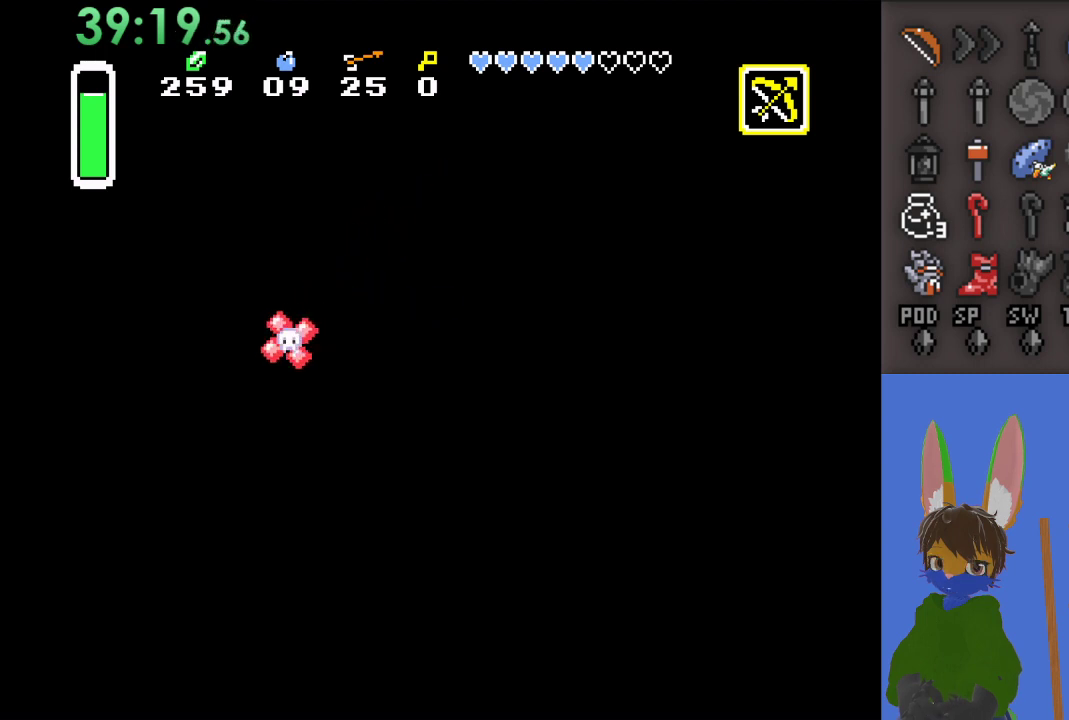
{"buttons": ["CROSS"], "left_stick": "up", "right_stick": "center", "events": [[333, "CROSS", "down"]]}
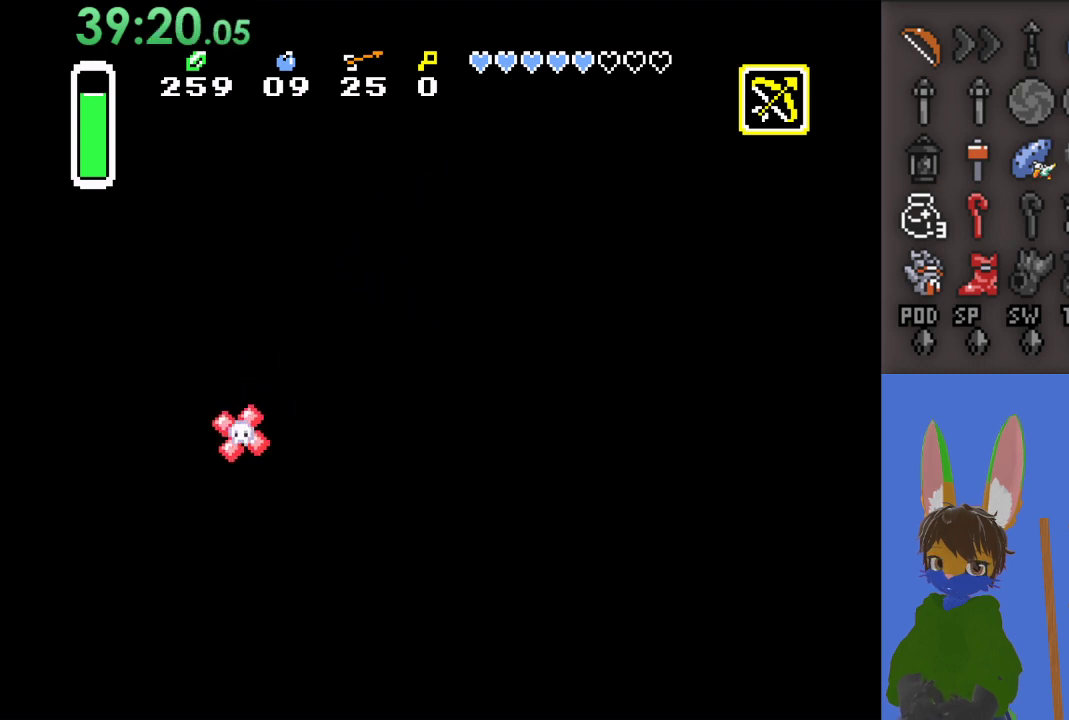
{"buttons": ["CROSS"], "left_stick": "up", "right_stick": "center", "events": [[200, "left_stick", "up-left"], [367, "left_stick", "up"]]}
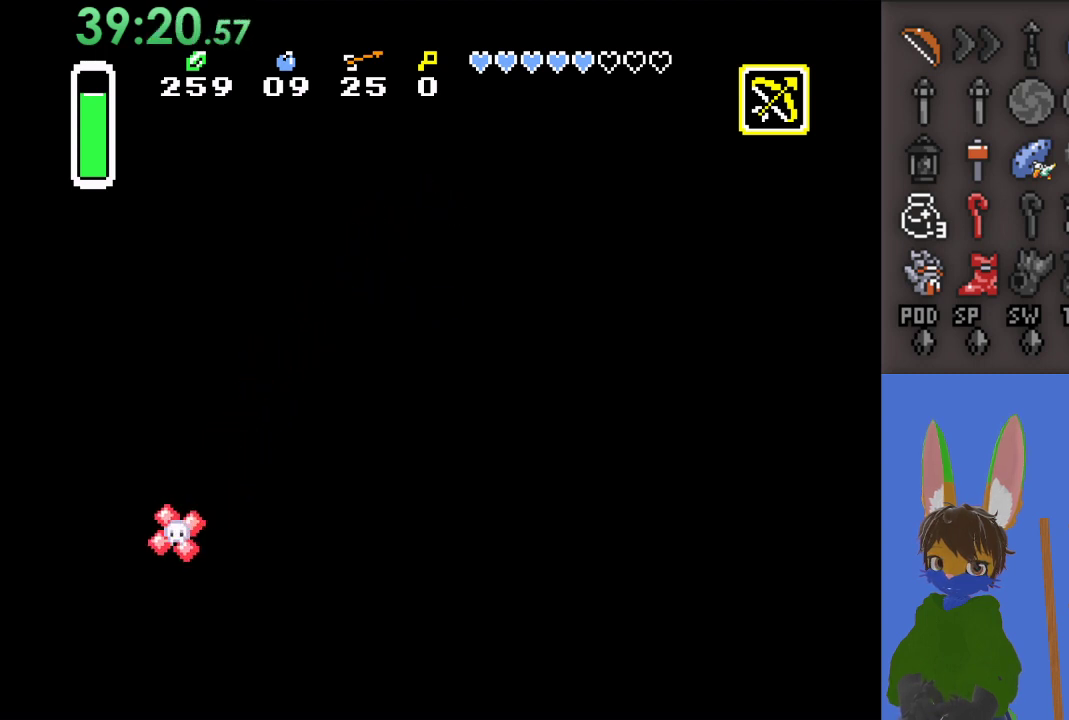
{"buttons": ["CROSS"], "left_stick": "right", "right_stick": "center", "events": [[233, "left_stick", "up-right"], [367, "left_stick", "right"]]}
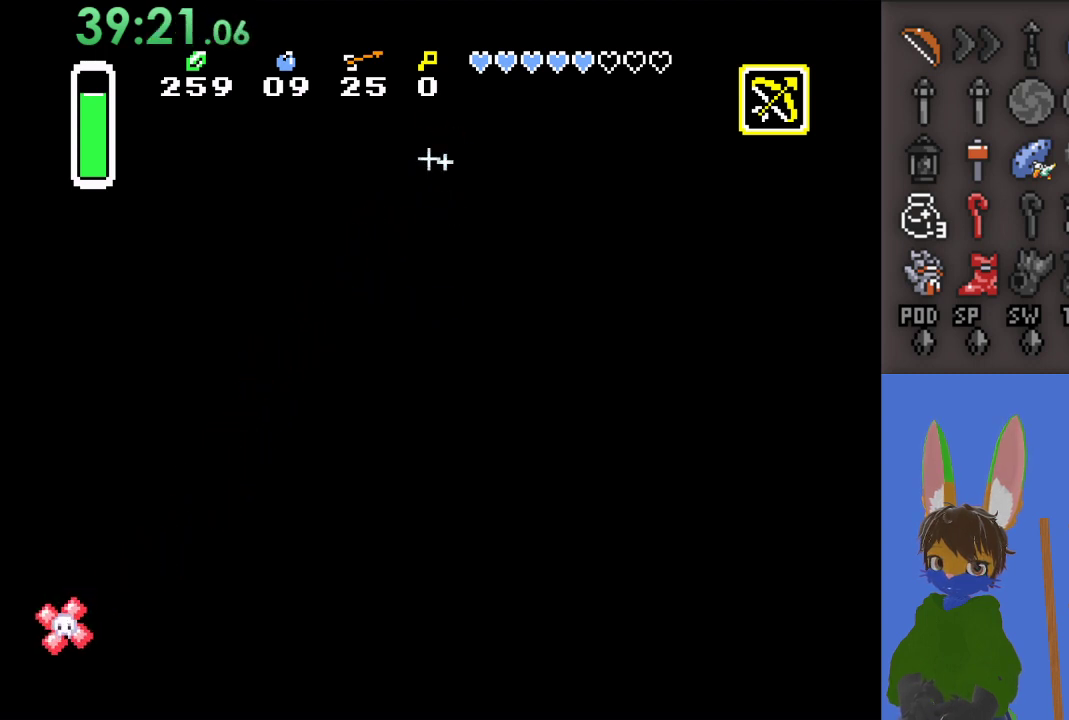
{"buttons": [], "left_stick": "right", "right_stick": "center", "events": [[300, "CROSS", "up"]]}
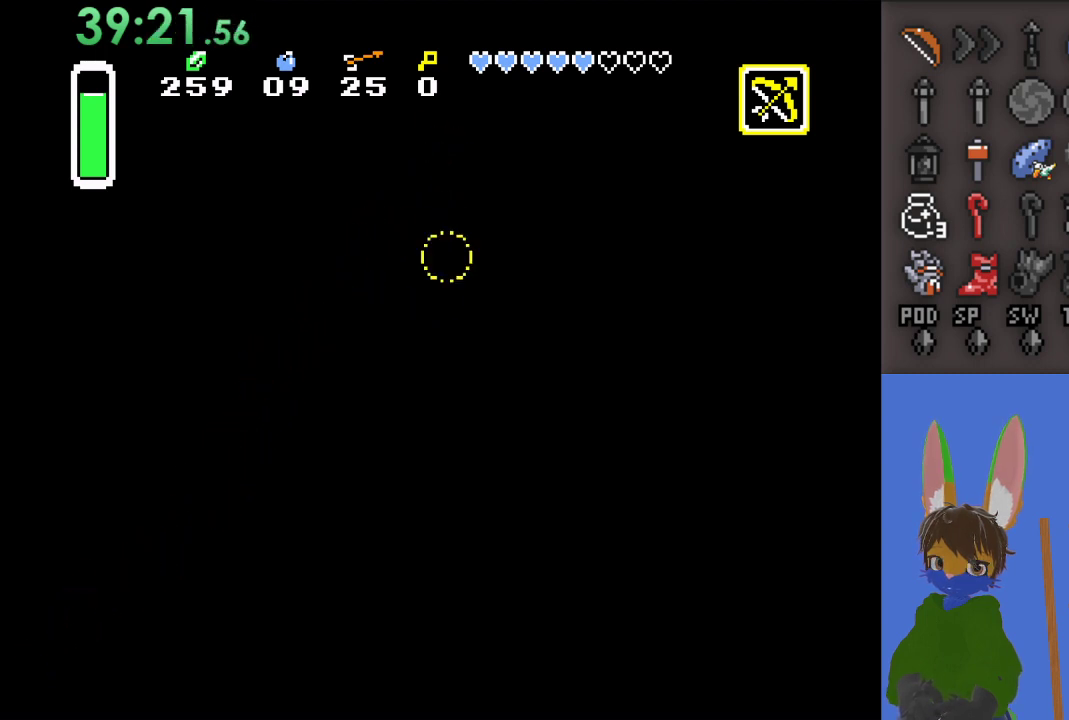
{"buttons": [], "left_stick": "down-right", "right_stick": "center", "events": [[133, "left_stick", "up-right"], [267, "left_stick", "right"], [333, "CIRCLE", "down"], [433, "CIRCLE", "up"], [467, "left_stick", "down-right"]]}
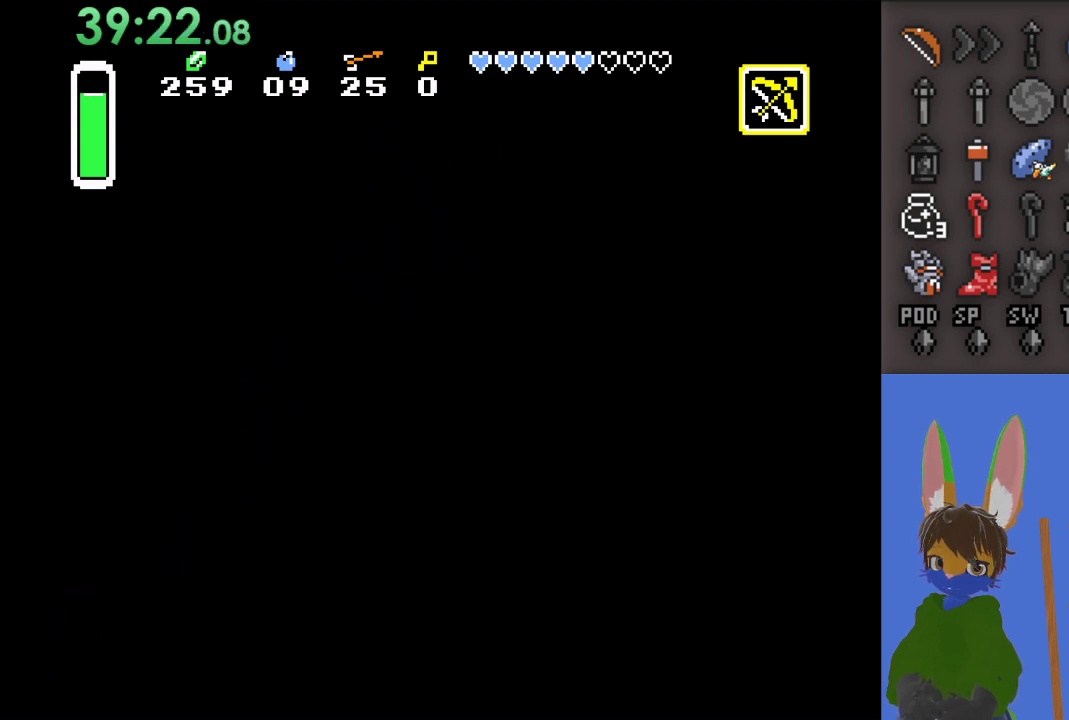
{"buttons": ["CIRCLE"], "left_stick": "right", "right_stick": "center", "events": [[33, "CIRCLE", "down"], [133, "left_stick", "right"], [167, "CIRCLE", "up"], [233, "CIRCLE", "down"], [367, "CIRCLE", "up"], [500, "CIRCLE", "down"]]}
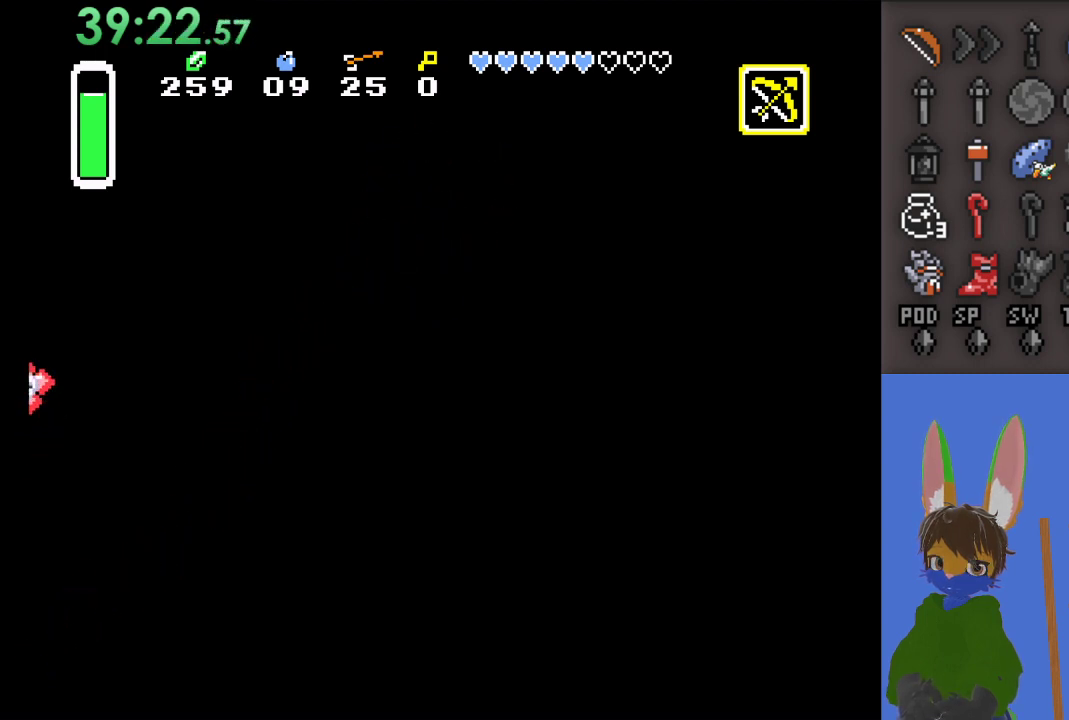
{"buttons": ["CROSS"], "left_stick": "up", "right_stick": "center", "events": [[133, "CIRCLE", "up"], [267, "CROSS", "down"], [300, "left_stick", "up"]]}